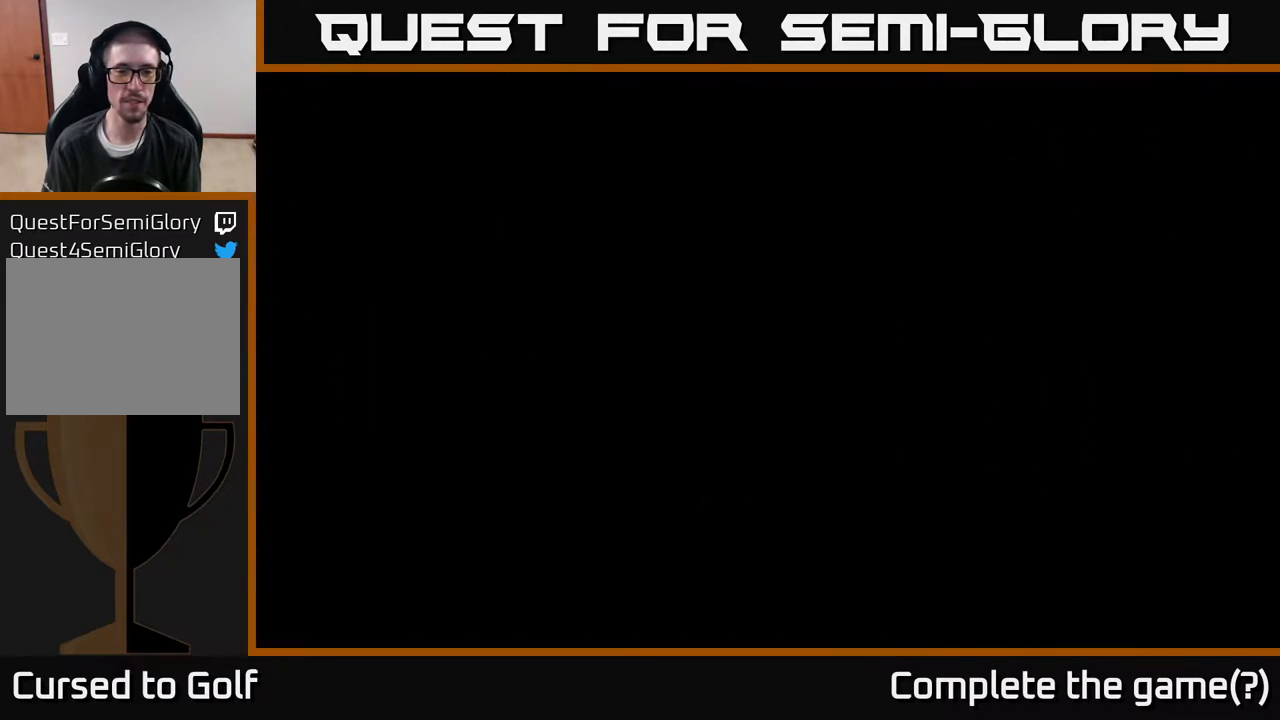
Gameplay with a controller (Xbox layout); each line is a JSON object with the inputs held at the frame after it. "events" lists button and stick changes between this image and that frame as [ms after this image, input, new state], when the widget could be followed in between.
{"buttons": [], "left_stick": "center", "right_stick": "center", "events": [[17, "left_stick", "center"]]}
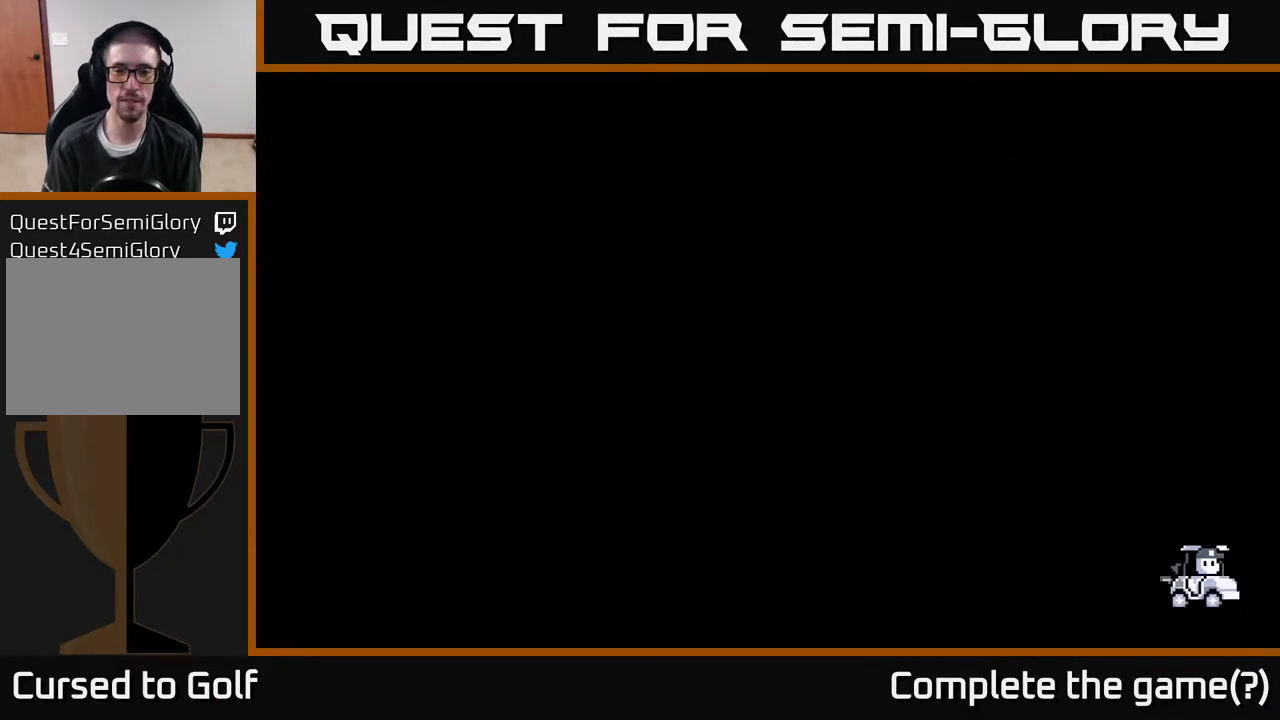
{"buttons": [], "left_stick": "center", "right_stick": "center", "events": []}
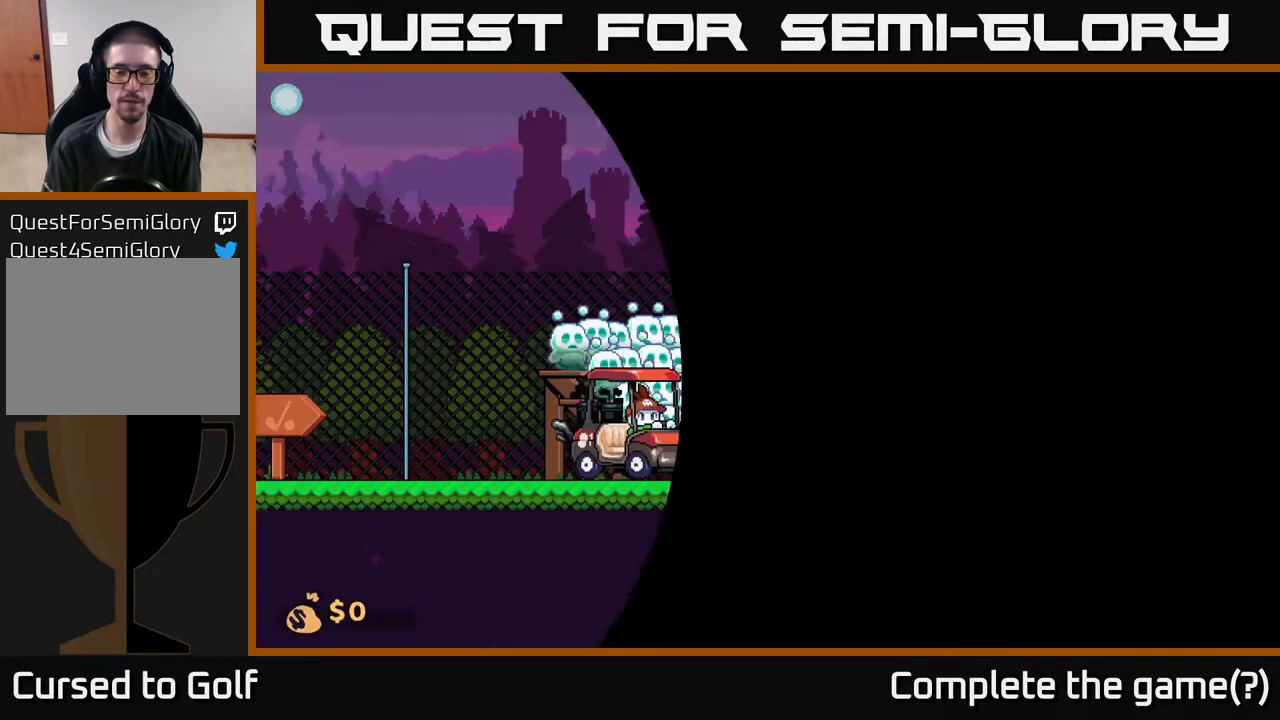
{"buttons": [], "left_stick": "center", "right_stick": "center", "events": []}
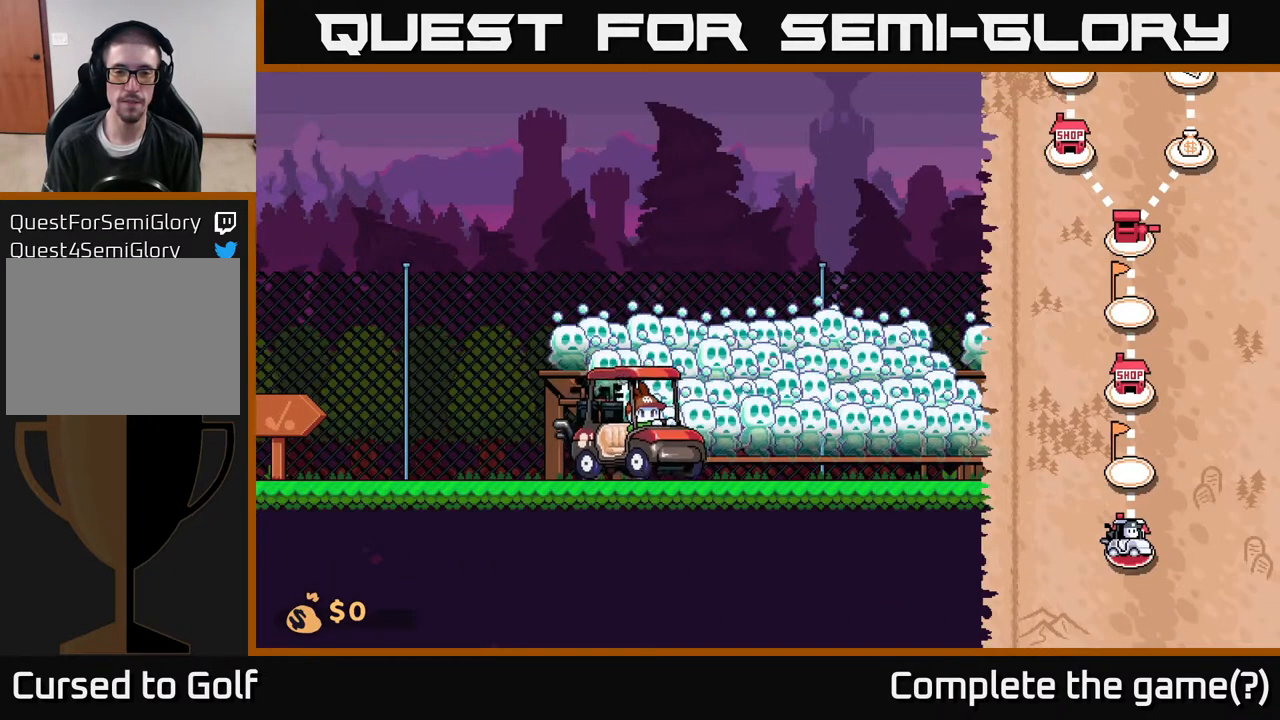
{"buttons": [], "left_stick": "right", "right_stick": "center", "events": [[217, "left_stick", "right"]]}
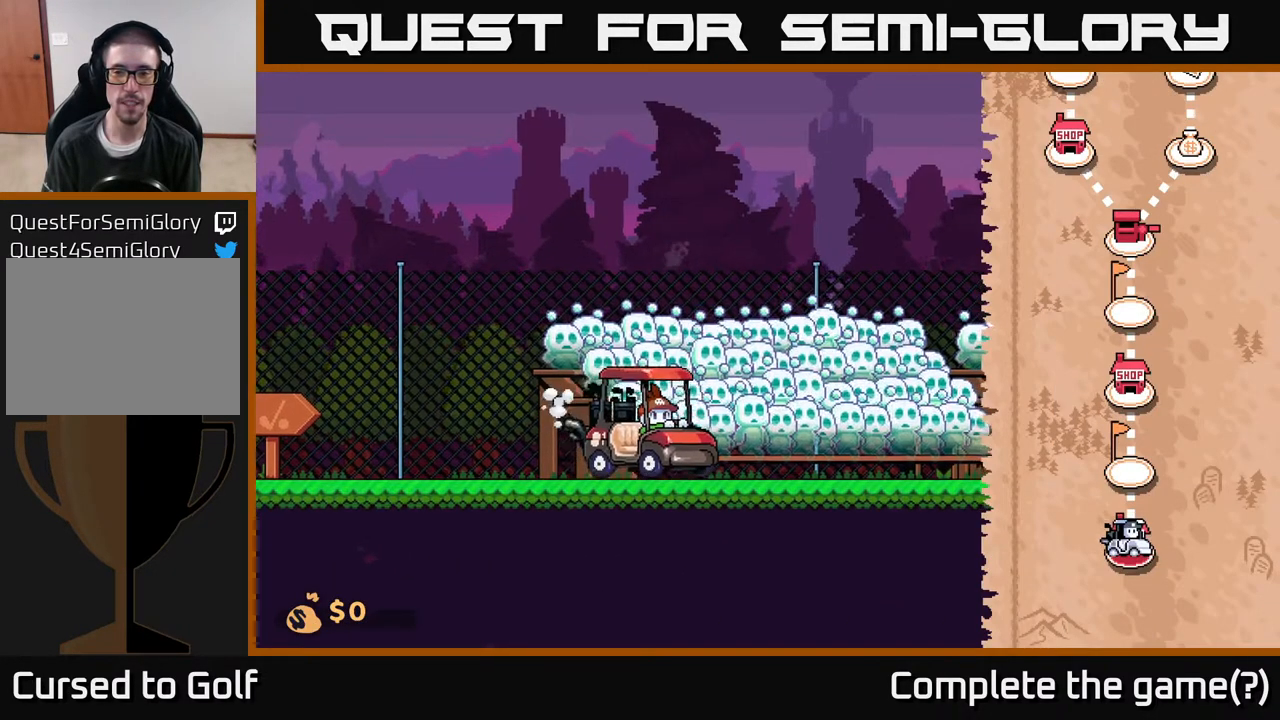
{"buttons": [], "left_stick": "right", "right_stick": "center", "events": []}
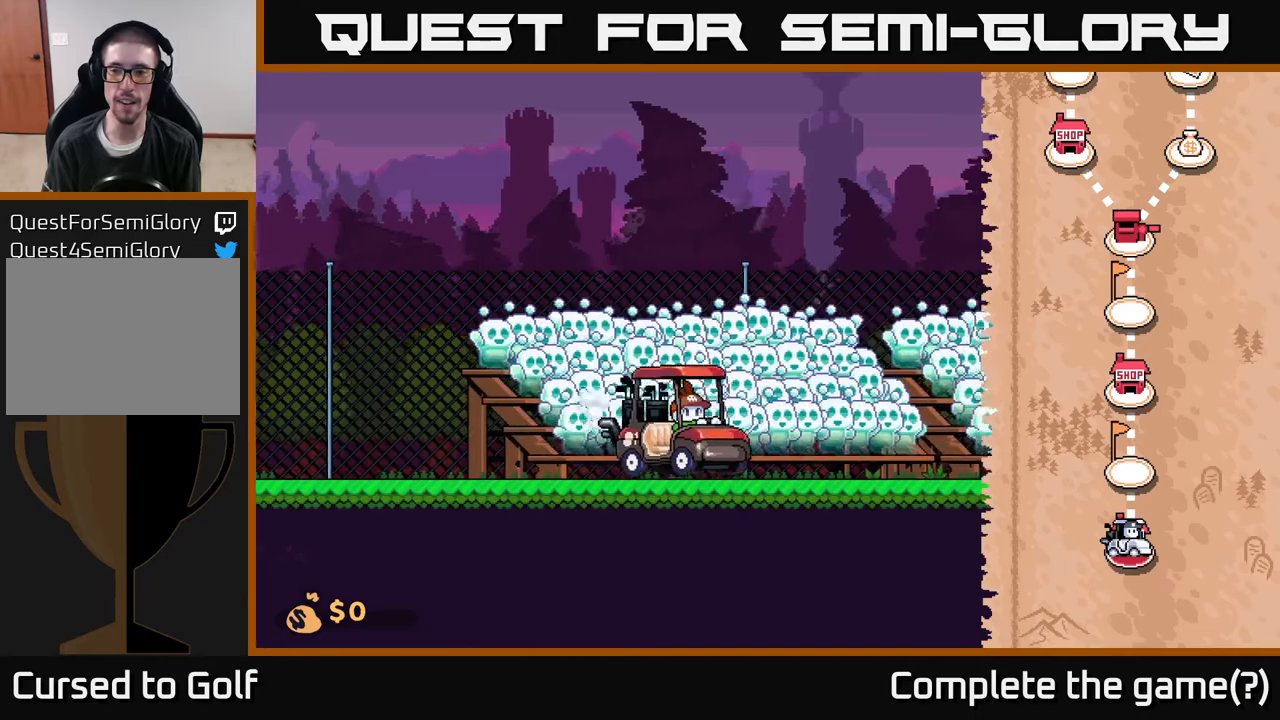
{"buttons": [], "left_stick": "right", "right_stick": "center", "events": []}
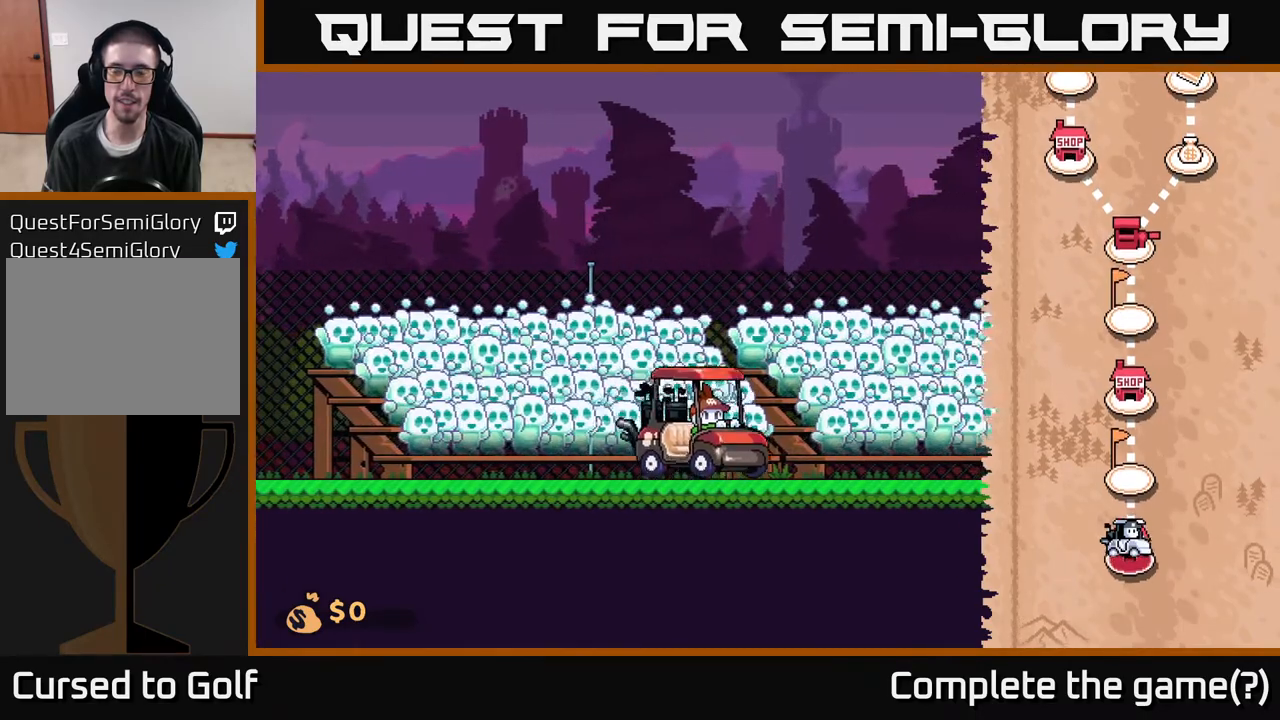
{"buttons": [], "left_stick": "right", "right_stick": "center", "events": []}
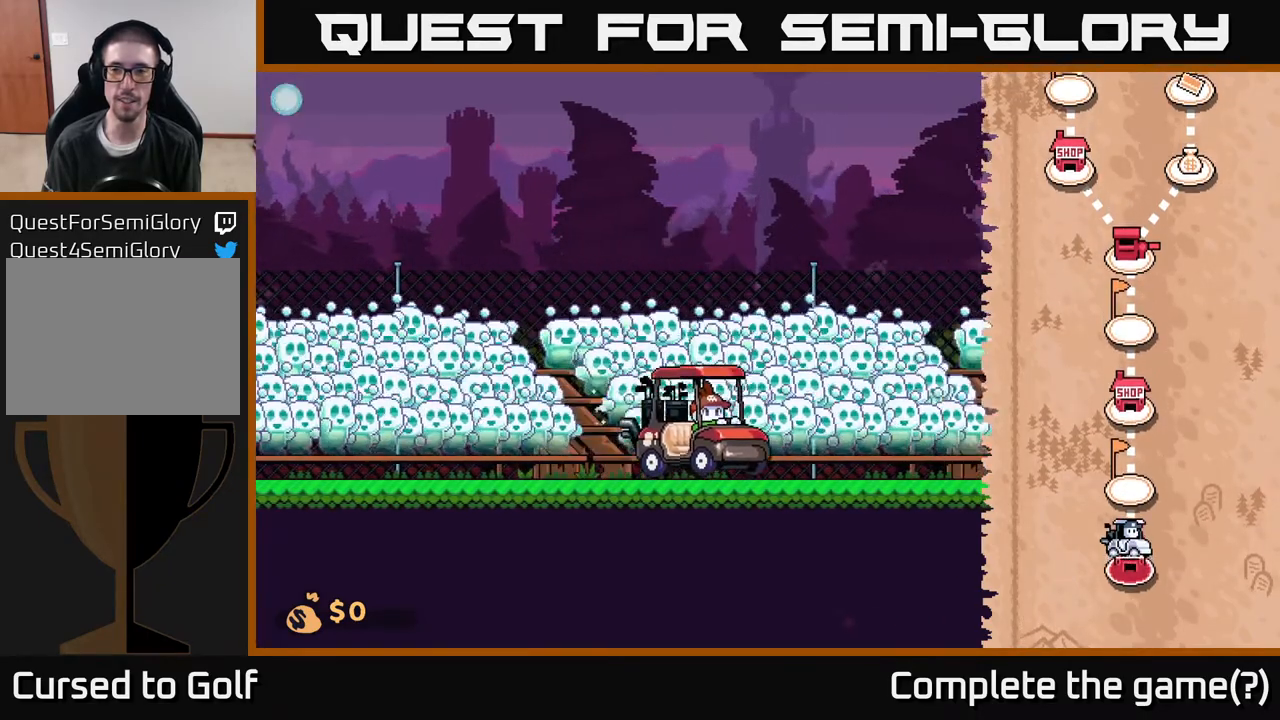
{"buttons": [], "left_stick": "right", "right_stick": "center", "events": []}
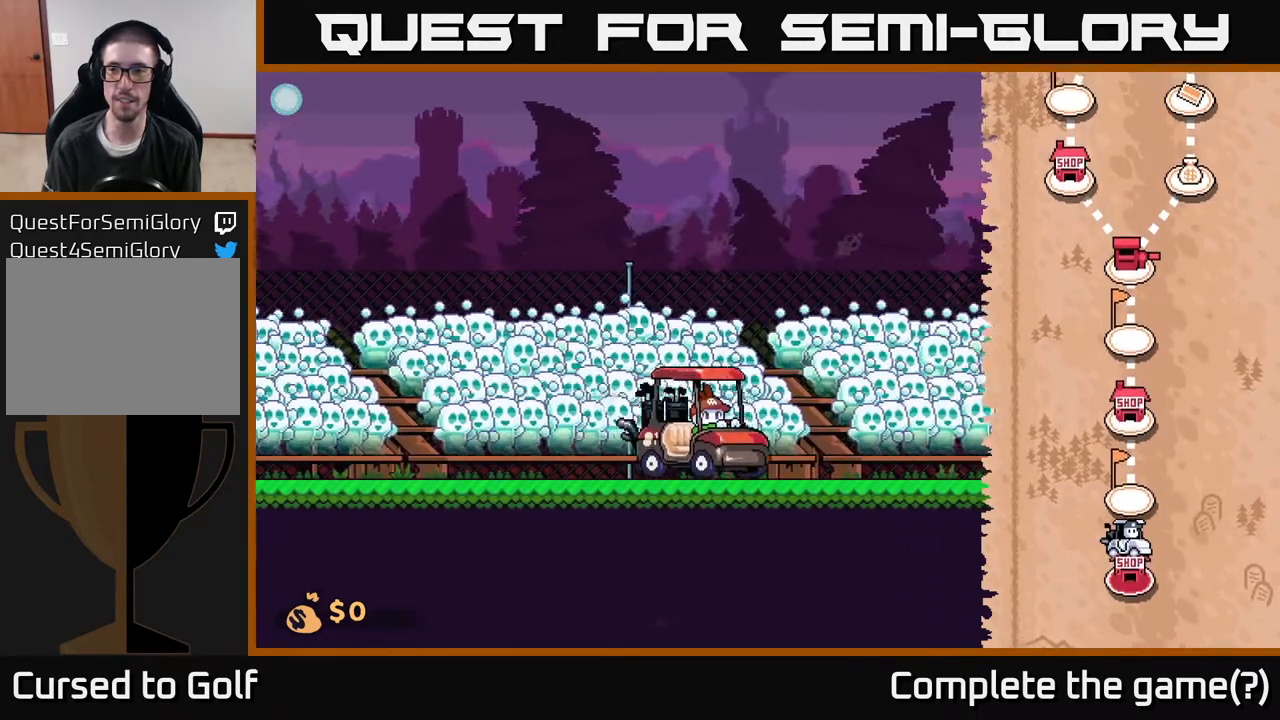
{"buttons": [], "left_stick": "right", "right_stick": "center", "events": []}
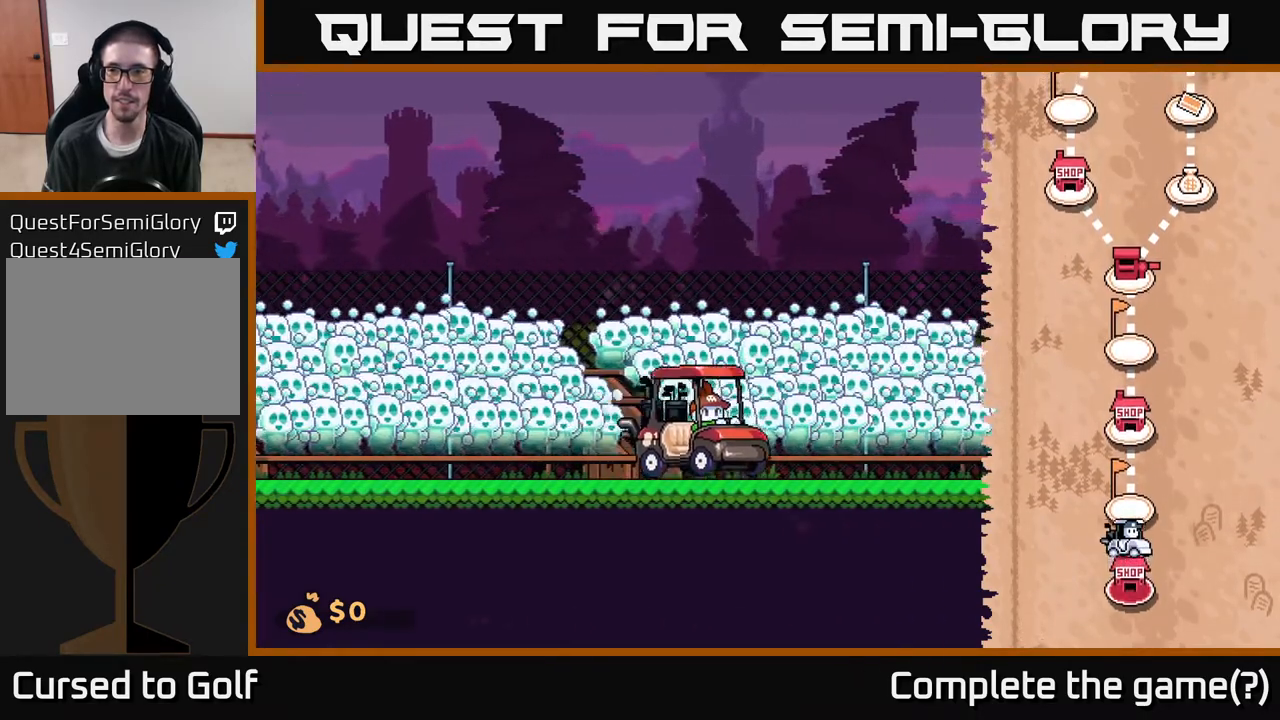
{"buttons": [], "left_stick": "right", "right_stick": "center", "events": []}
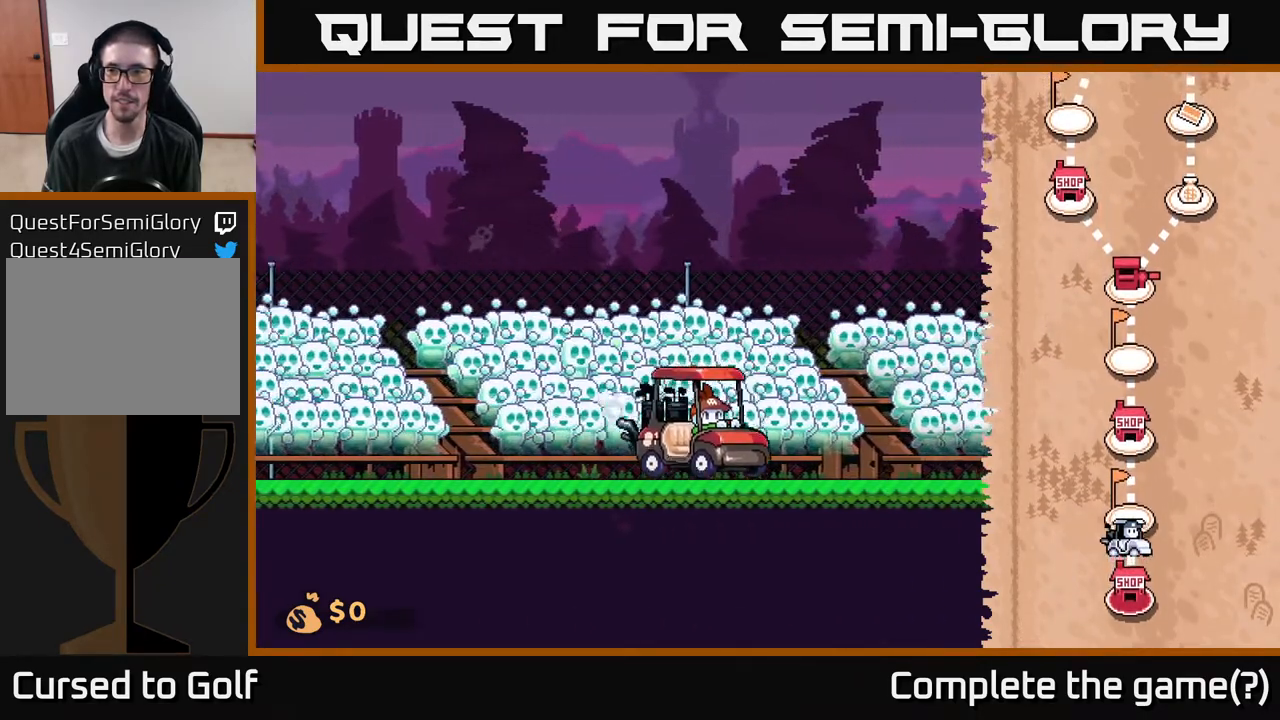
{"buttons": [], "left_stick": "right", "right_stick": "center", "events": []}
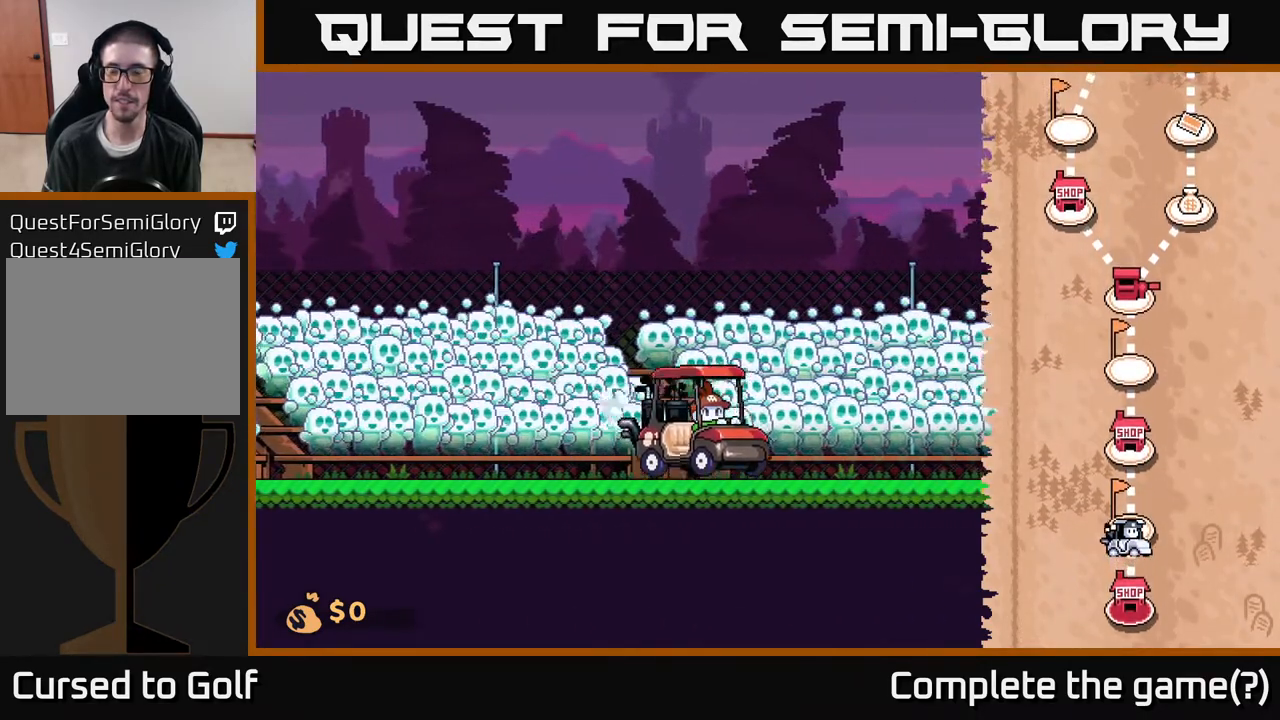
{"buttons": [], "left_stick": "right", "right_stick": "center", "events": []}
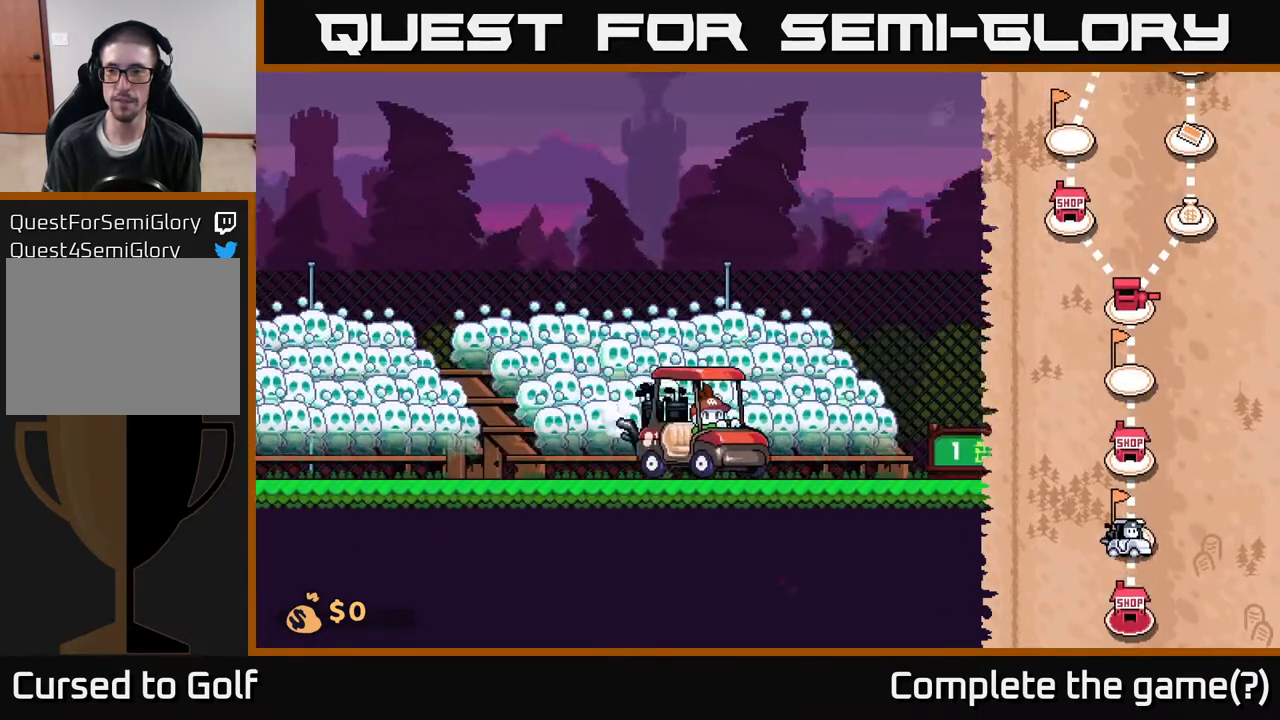
{"buttons": [], "left_stick": "right", "right_stick": "center", "events": []}
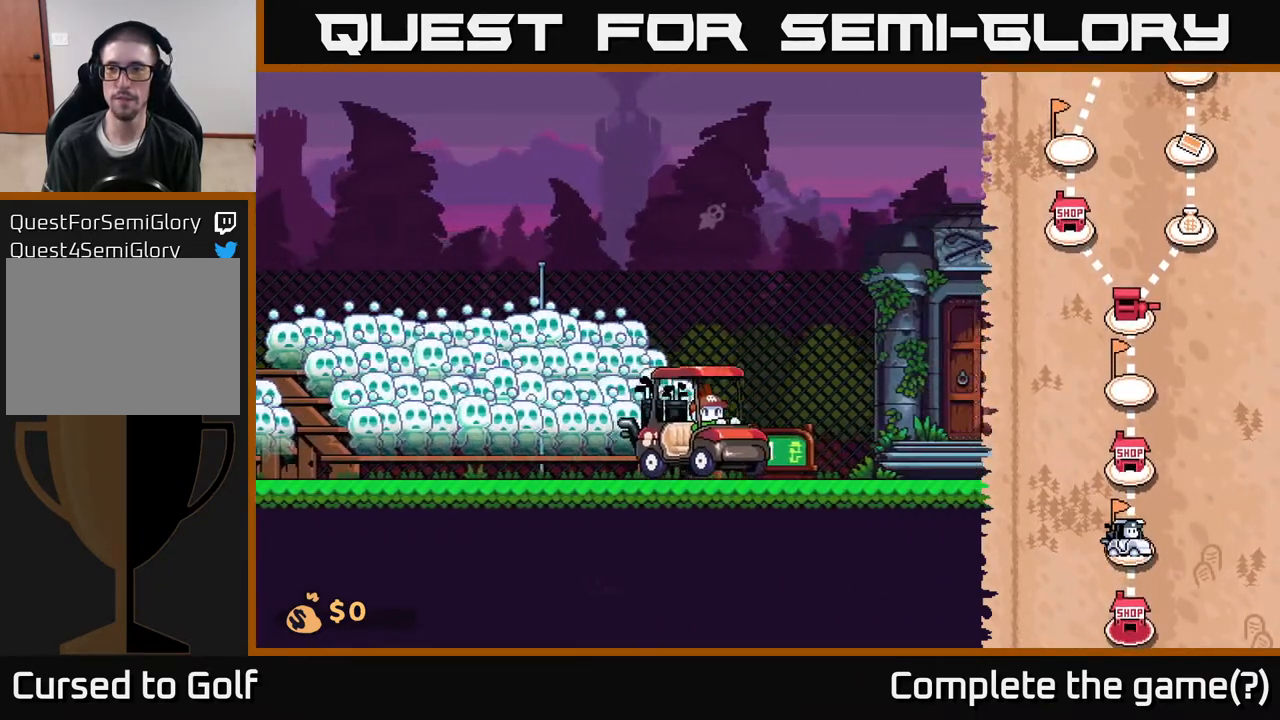
{"buttons": [], "left_stick": "right", "right_stick": "center", "events": []}
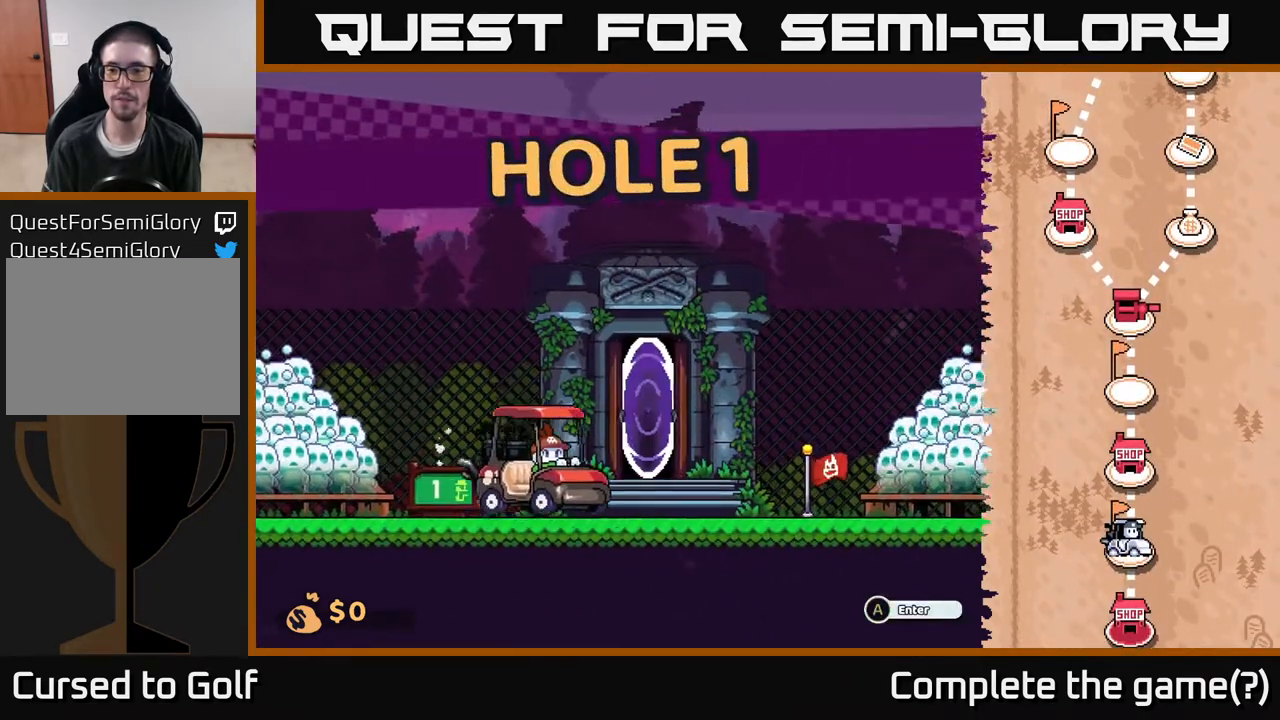
{"buttons": ["A"], "left_stick": "center", "right_stick": "center", "events": [[300, "left_stick", "center"], [417, "A", "down"]]}
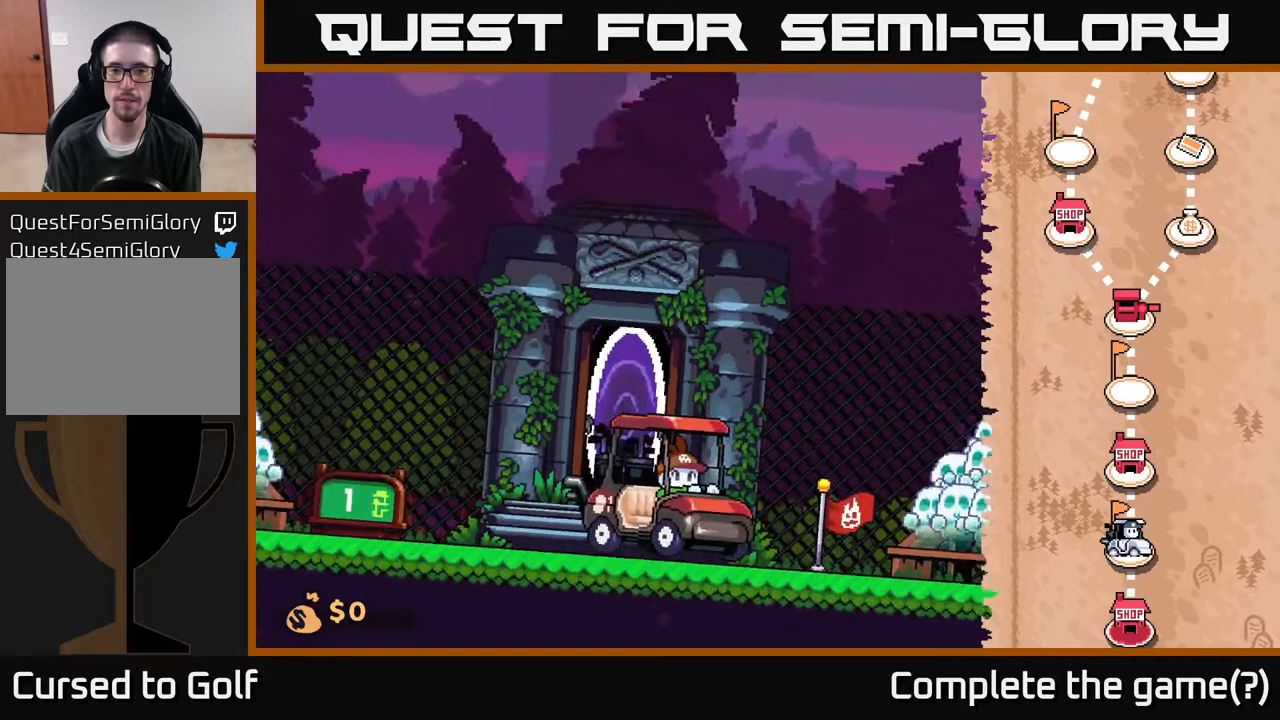
{"buttons": [], "left_stick": "center", "right_stick": "center", "events": [[33, "A", "up"]]}
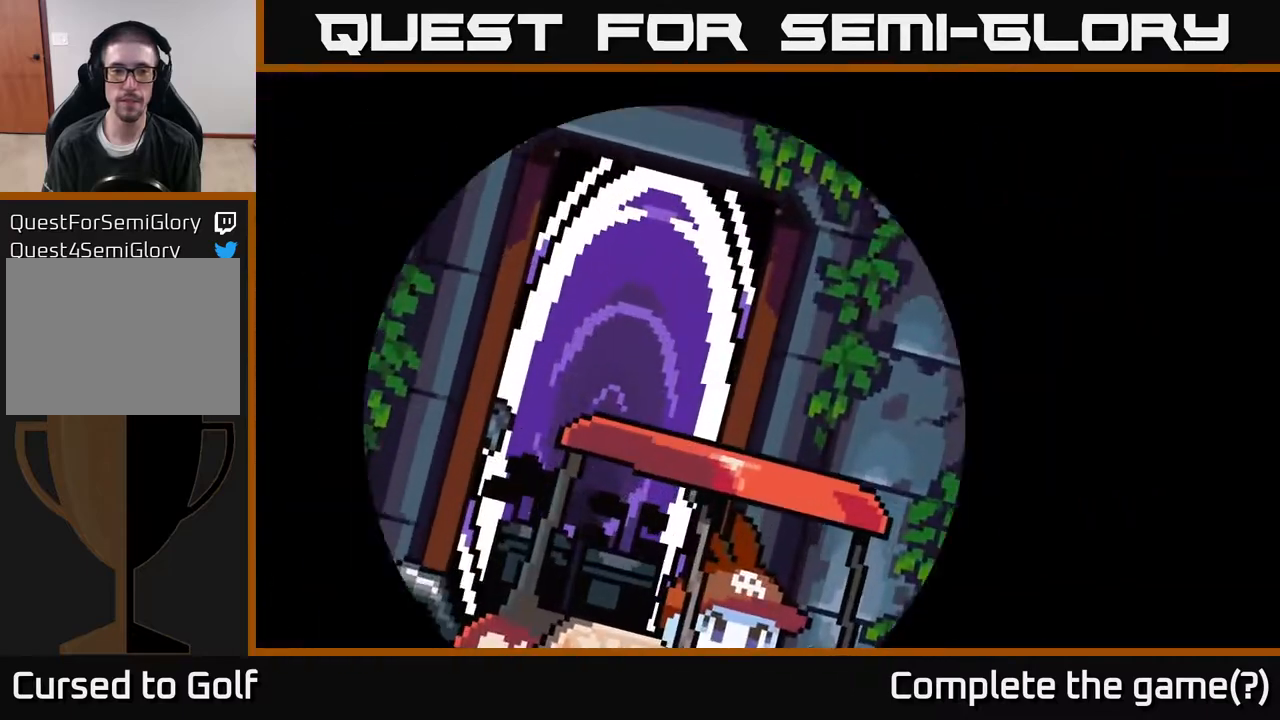
{"buttons": [], "left_stick": "center", "right_stick": "center", "events": []}
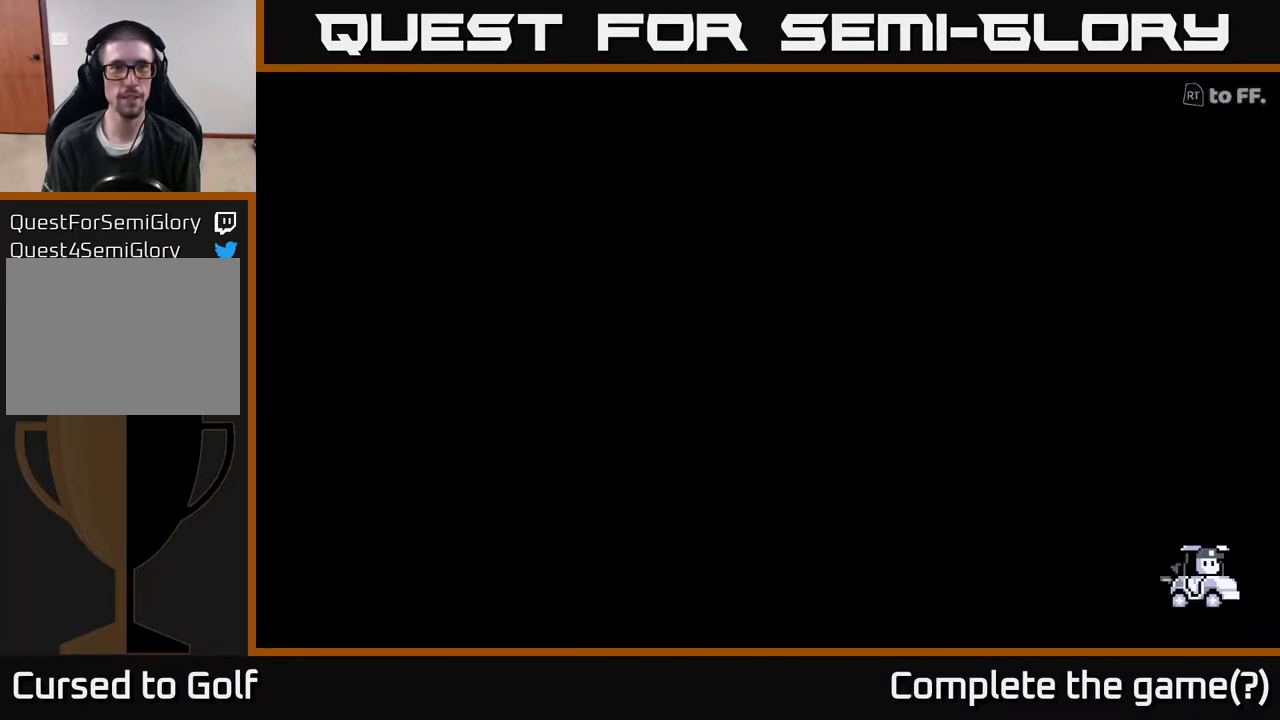
{"buttons": [], "left_stick": "center", "right_stick": "center", "events": []}
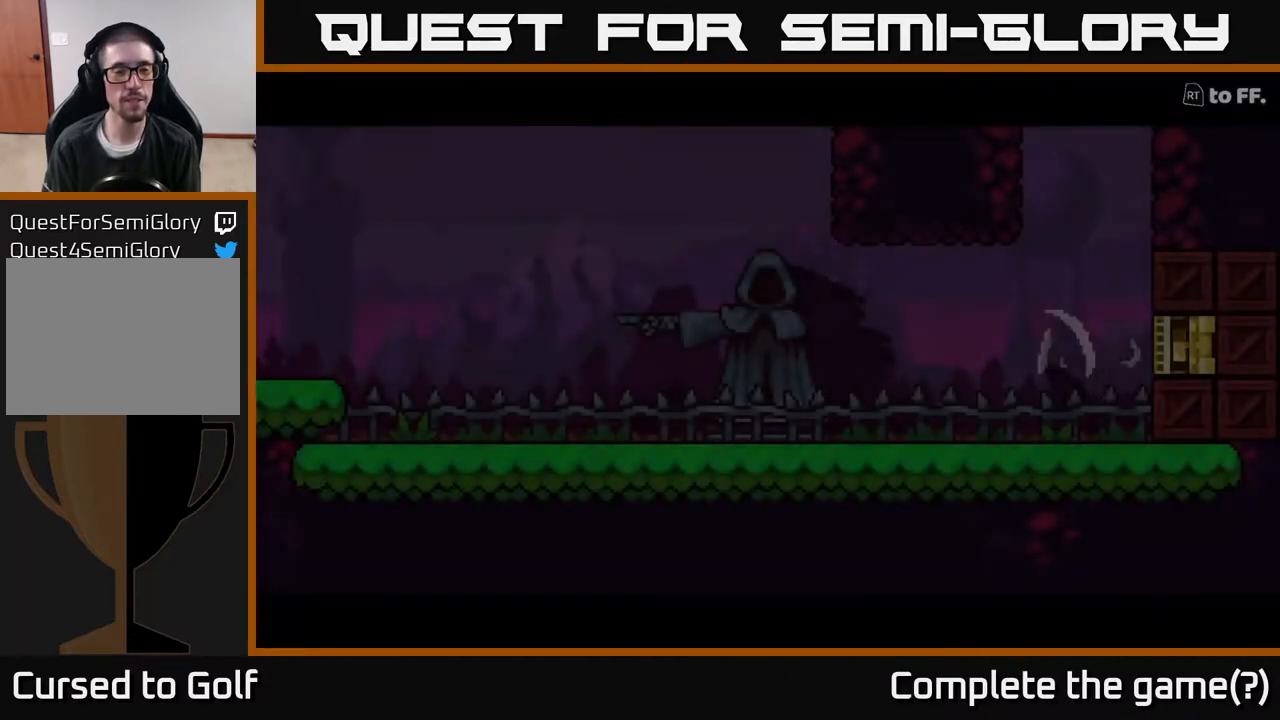
{"buttons": [], "left_stick": "center", "right_stick": "center", "events": []}
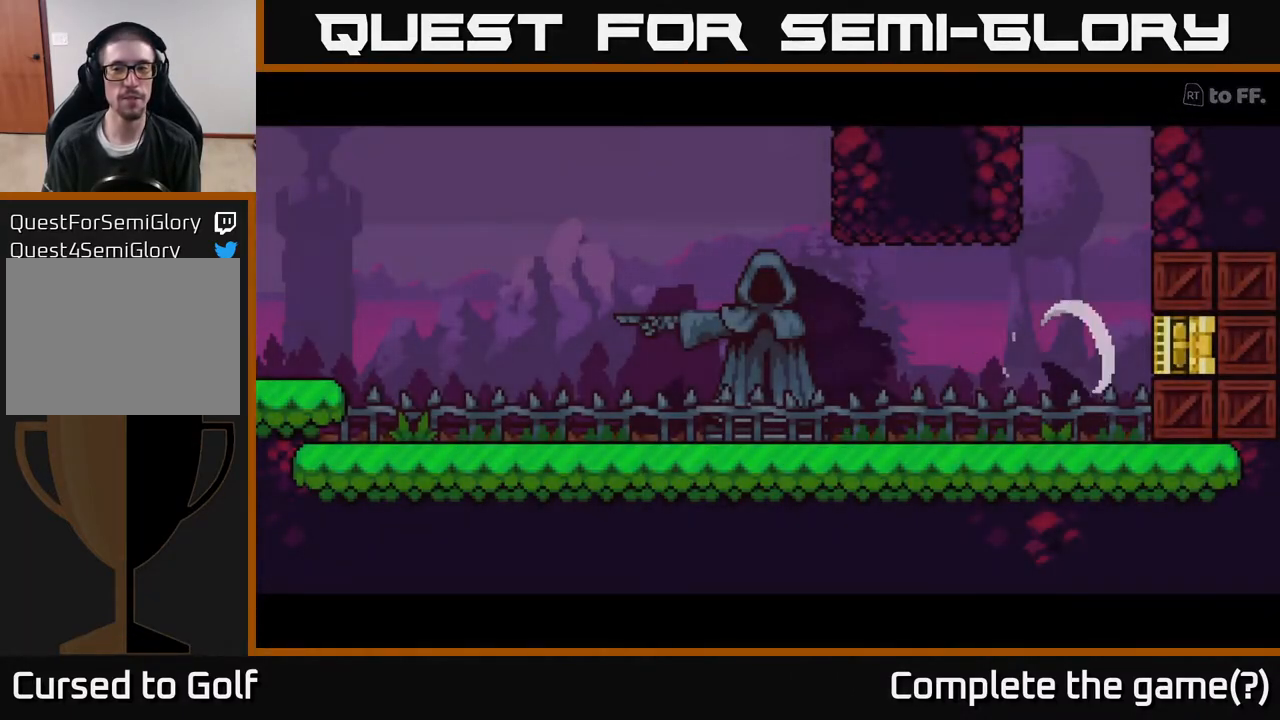
{"buttons": [], "left_stick": "right", "right_stick": "center", "events": [[283, "left_stick", "right"]]}
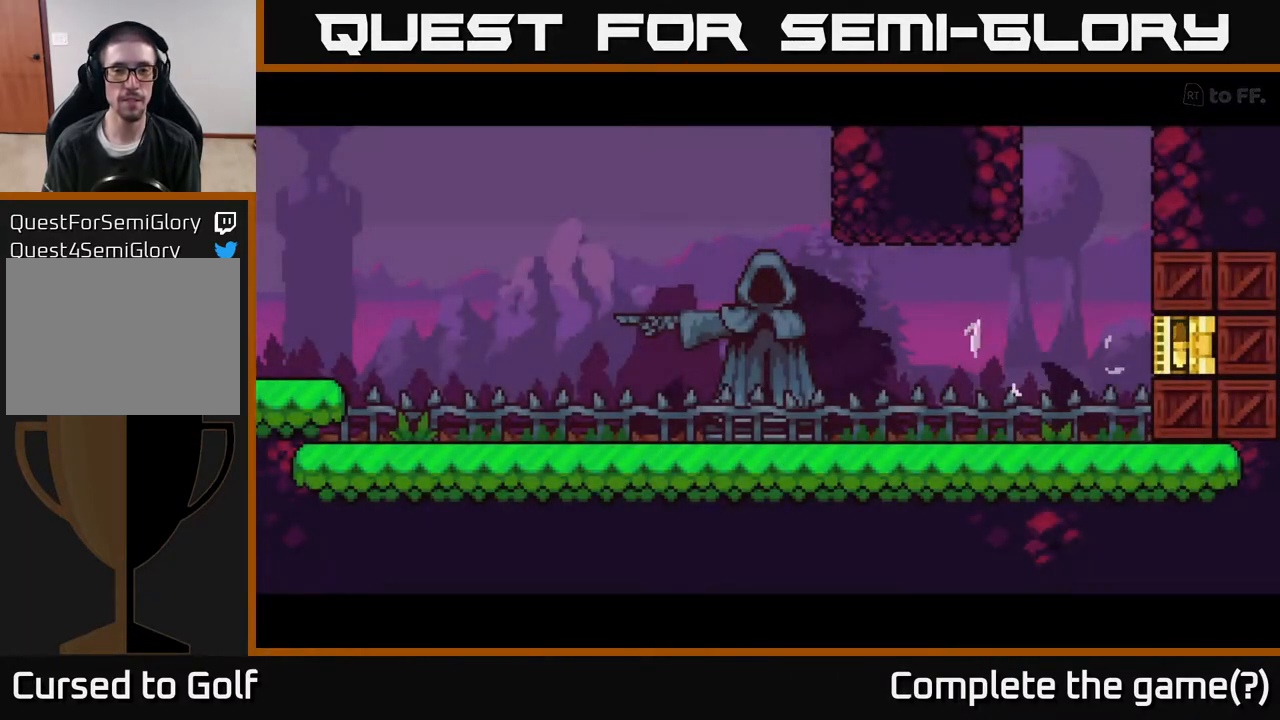
{"buttons": [], "left_stick": "center", "right_stick": "up-right", "events": [[100, "left_stick", "center"], [367, "right_stick", "up-right"]]}
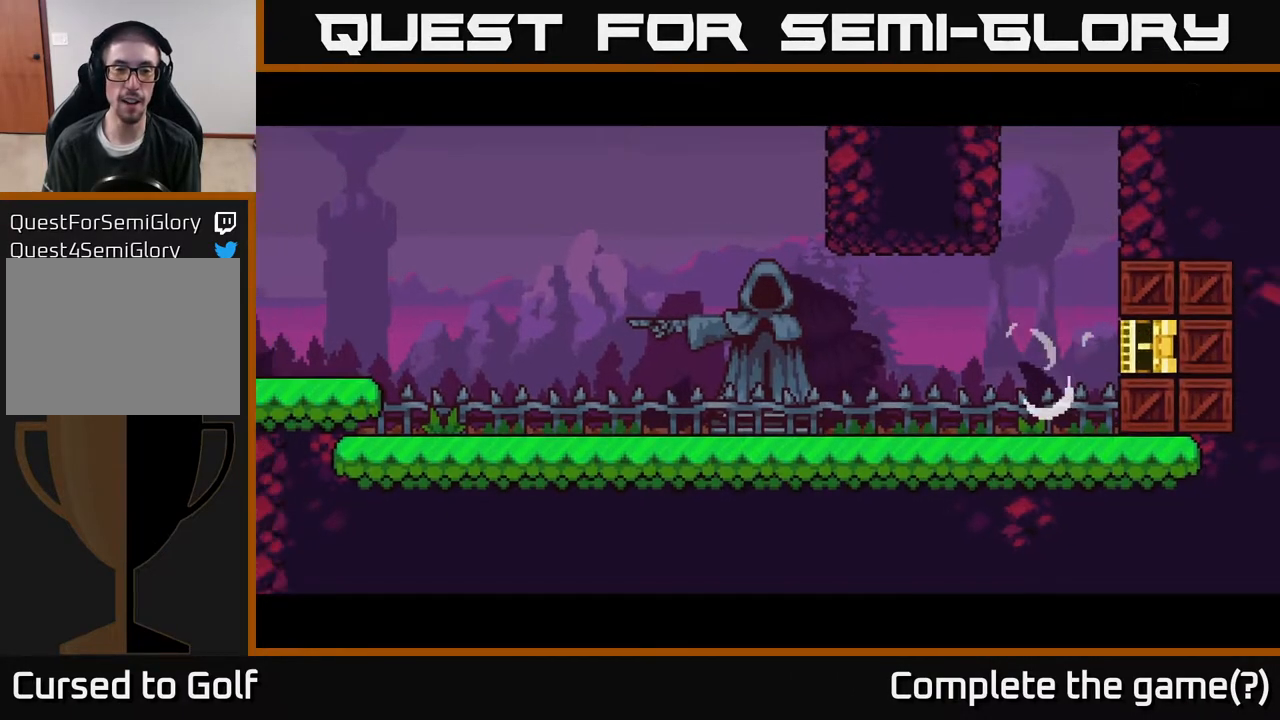
{"buttons": [], "left_stick": "center", "right_stick": "up-left", "events": [[217, "right_stick", "up-left"]]}
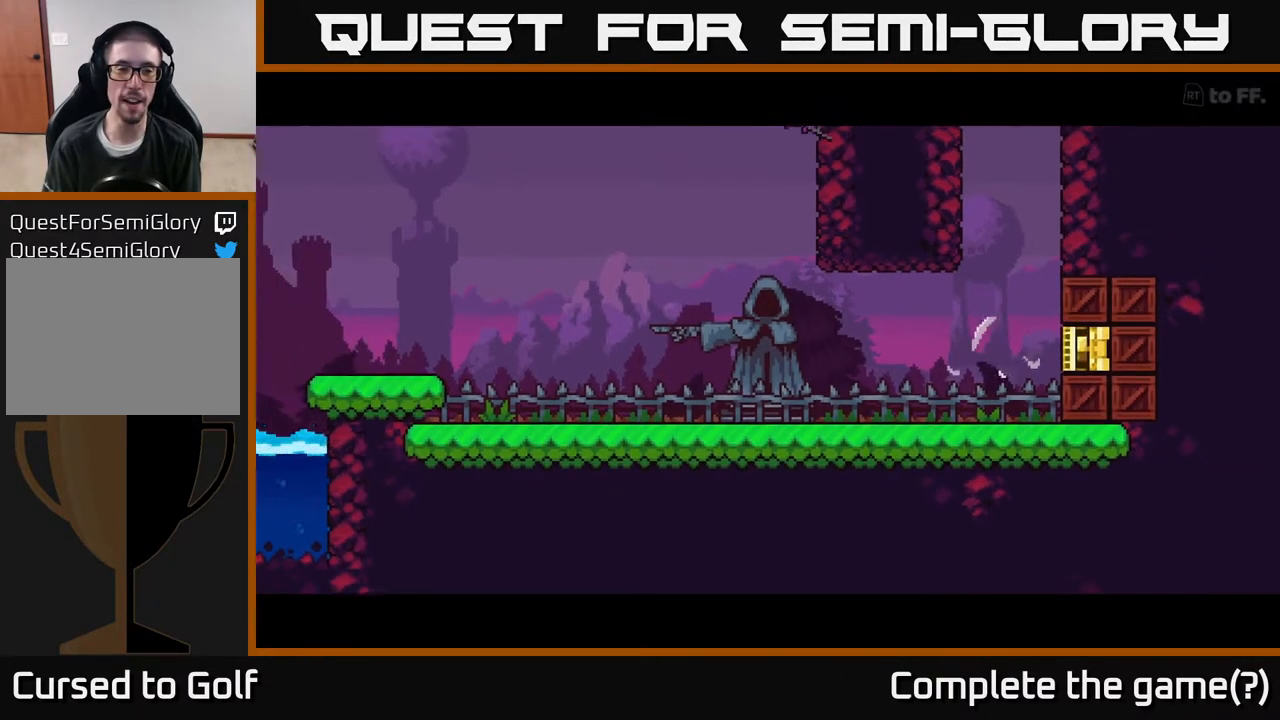
{"buttons": [], "left_stick": "center", "right_stick": "center", "events": [[67, "right_stick", "up-right"], [217, "right_stick", "center"]]}